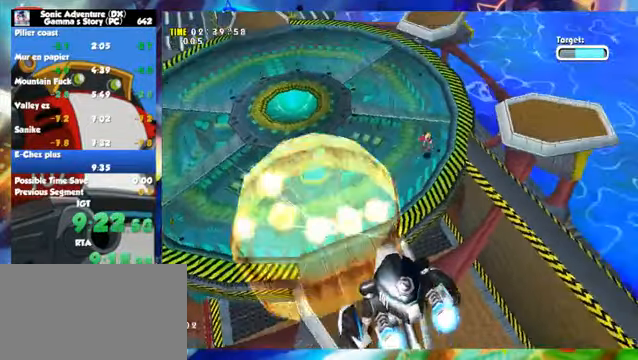
Gameplay with a controller (Xbox layout); each line is a JSON object with the inputs held at the frame after it (dt_ms = milliseconds from this image to that frame). "events" lists button and stick changes between this image and that frame as [ms after this image, input, new state], when the widget could be followed in between. Not read: L2 R2 R3 right_stick.
{"dt_ms": 500, "buttons": [], "left_stick": "up", "events": [[150, "left_stick", "up"]]}
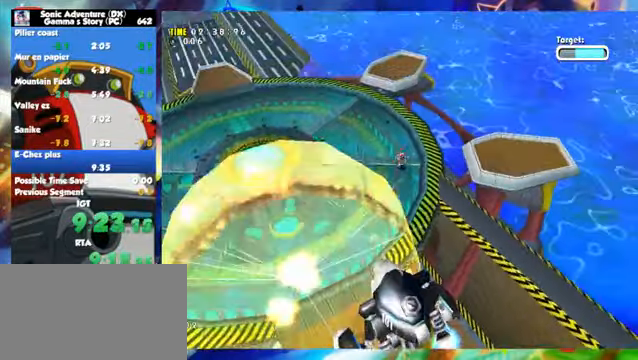
{"dt_ms": 1000, "buttons": [], "left_stick": "left", "events": [[550, "left_stick", "center"], [950, "left_stick", "left"]]}
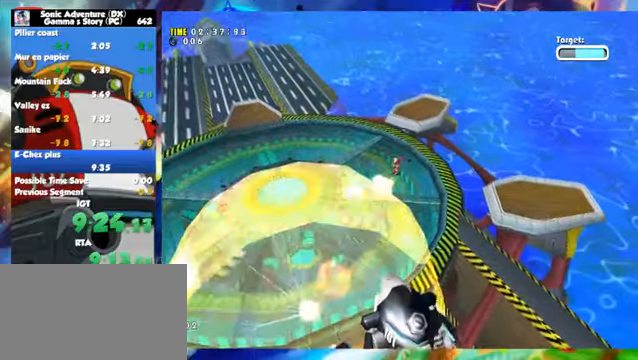
{"dt_ms": 500, "buttons": [], "left_stick": "center", "events": [[50, "left_stick", "center"]]}
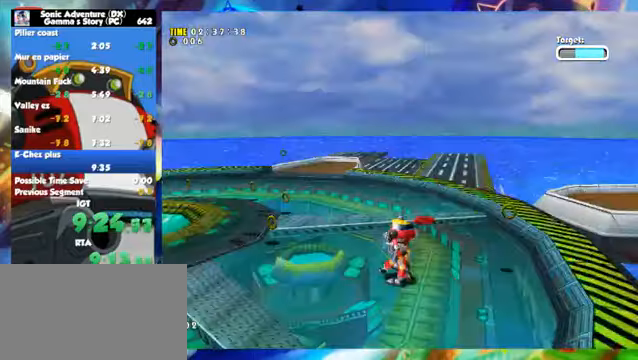
{"dt_ms": 500, "buttons": [], "left_stick": "center", "events": []}
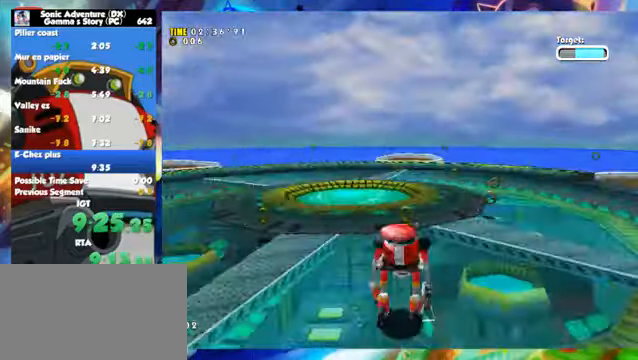
{"dt_ms": 500, "buttons": [], "left_stick": "up", "events": [[100, "left_stick", "up"]]}
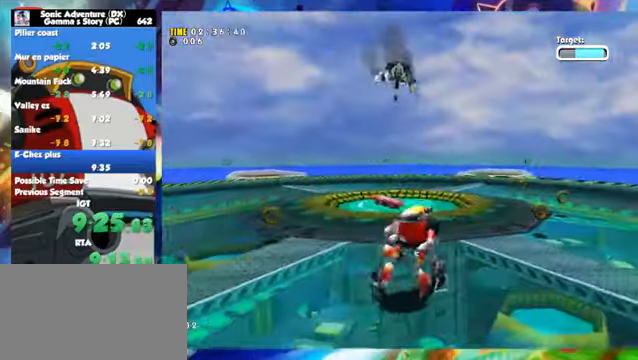
{"dt_ms": 500, "buttons": [], "left_stick": "center", "events": [[300, "left_stick", "center"]]}
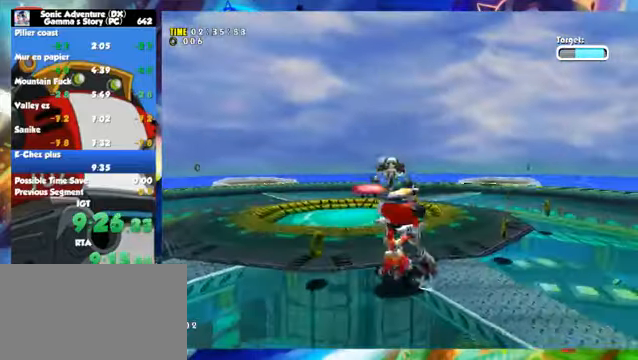
{"dt_ms": 1000, "buttons": ["A", "X"], "left_stick": "center", "events": [[500, "left_stick", "up"], [800, "left_stick", "center"], [900, "A", "down"], [1000, "X", "down"]]}
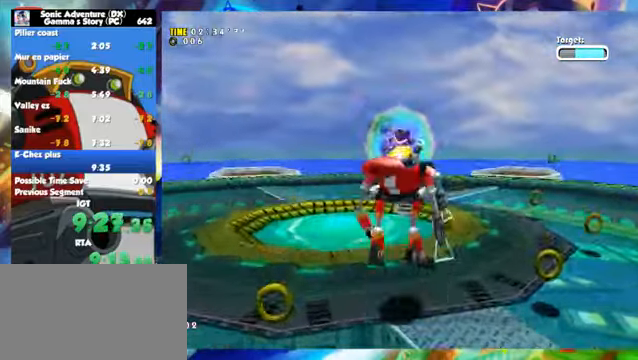
{"dt_ms": 1000, "buttons": ["A"], "left_stick": "center", "events": [[100, "X", "up"], [150, "X", "down"], [200, "A", "up"], [200, "X", "up"], [300, "X", "down"], [350, "X", "up"], [400, "A", "down"], [400, "left_stick", "up"], [650, "X", "down"], [650, "left_stick", "center"], [950, "X", "up"]]}